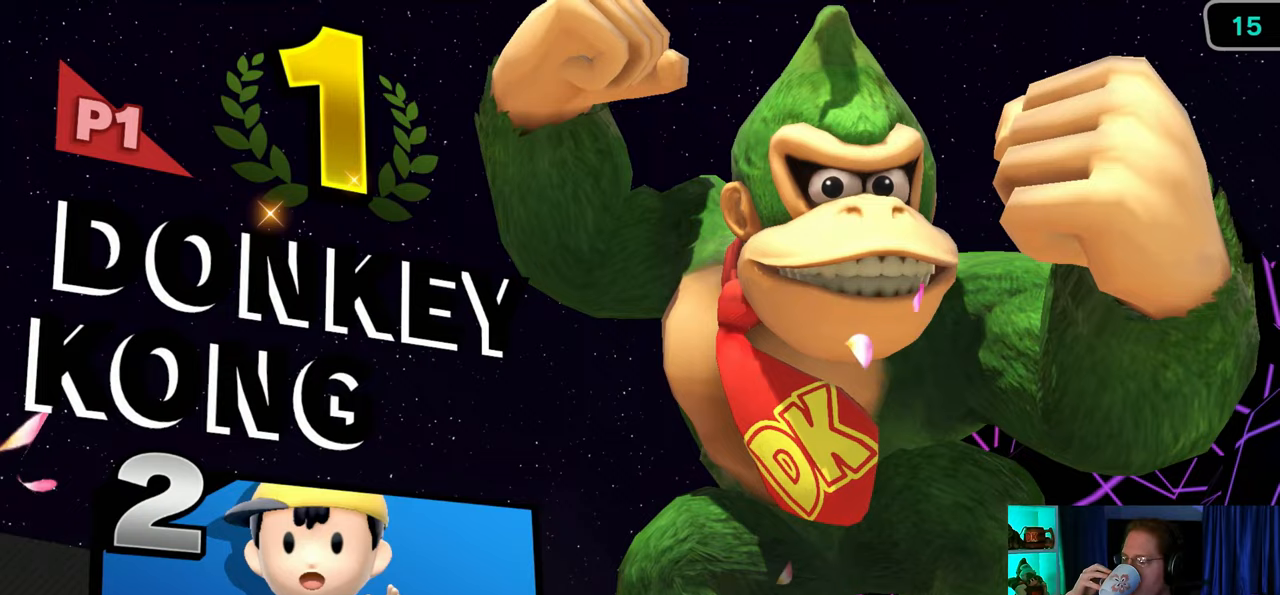
Gameplay with a controller (Nintendo layout); each line is a JSON object with the inputs held at the frame after it. "events" lists button and stick changes between this image and that frame as [ms after this image, input, new state], when the widget could be followed in between. Not read: L3 R3.
{"buttons": ["A"], "left_stick": "center", "right_stick": "center", "events": [[483, "A", "down"]]}
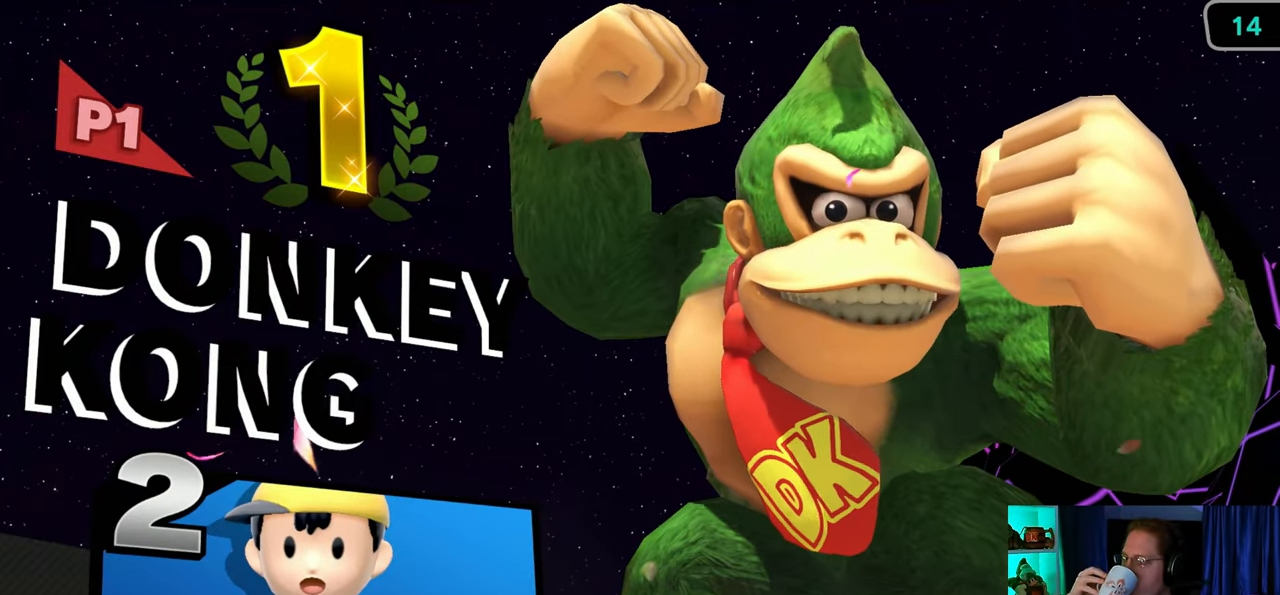
{"buttons": ["A"], "left_stick": "center", "right_stick": "center", "events": [[33, "A", "up"], [200, "A", "down"], [267, "A", "up"], [317, "A", "down"], [433, "A", "up"], [500, "A", "down"]]}
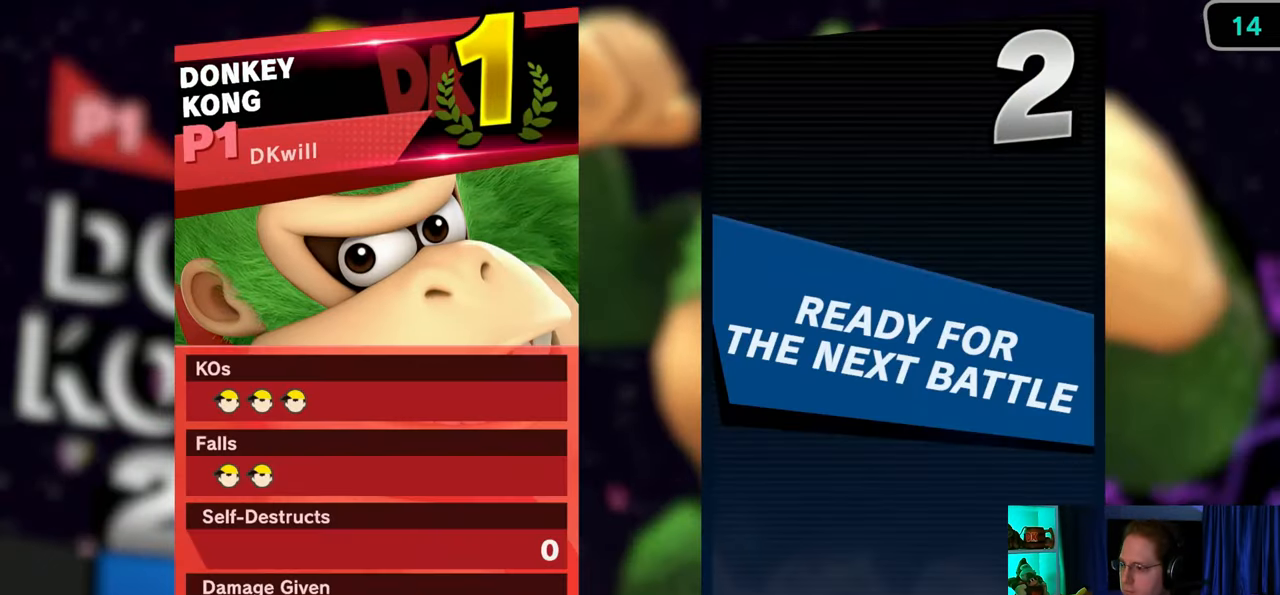
{"buttons": ["A"], "left_stick": "center", "right_stick": "center", "events": [[133, "A", "up"], [250, "A", "down"], [350, "A", "up"], [500, "A", "down"]]}
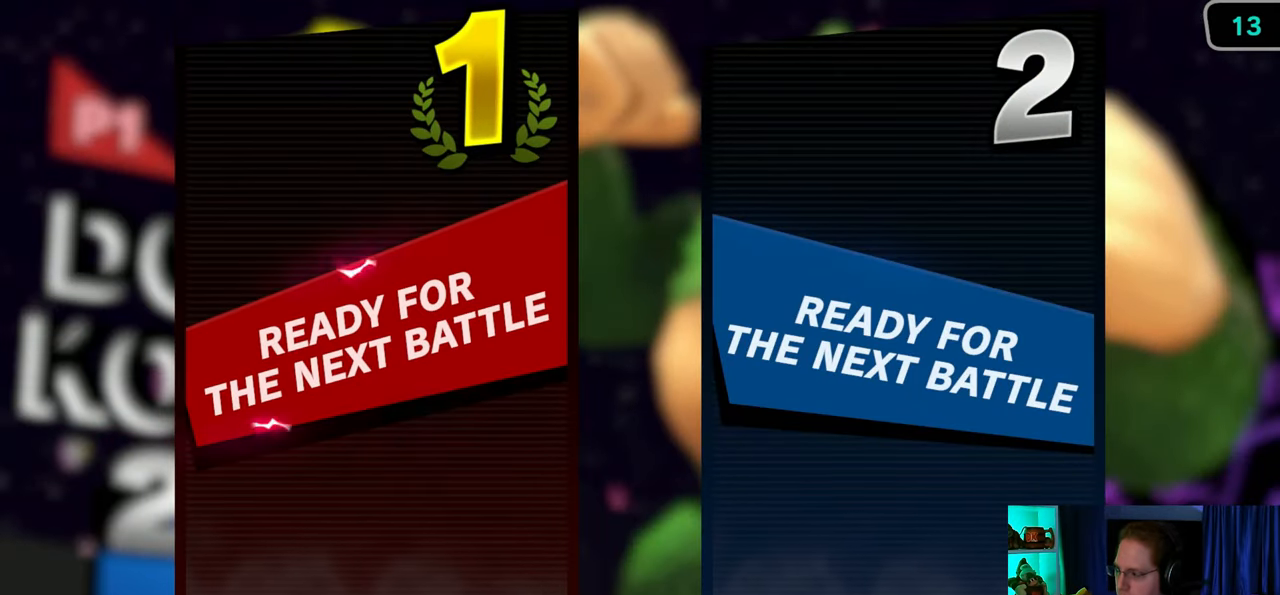
{"buttons": [], "left_stick": "center", "right_stick": "center", "events": [[50, "A", "up"]]}